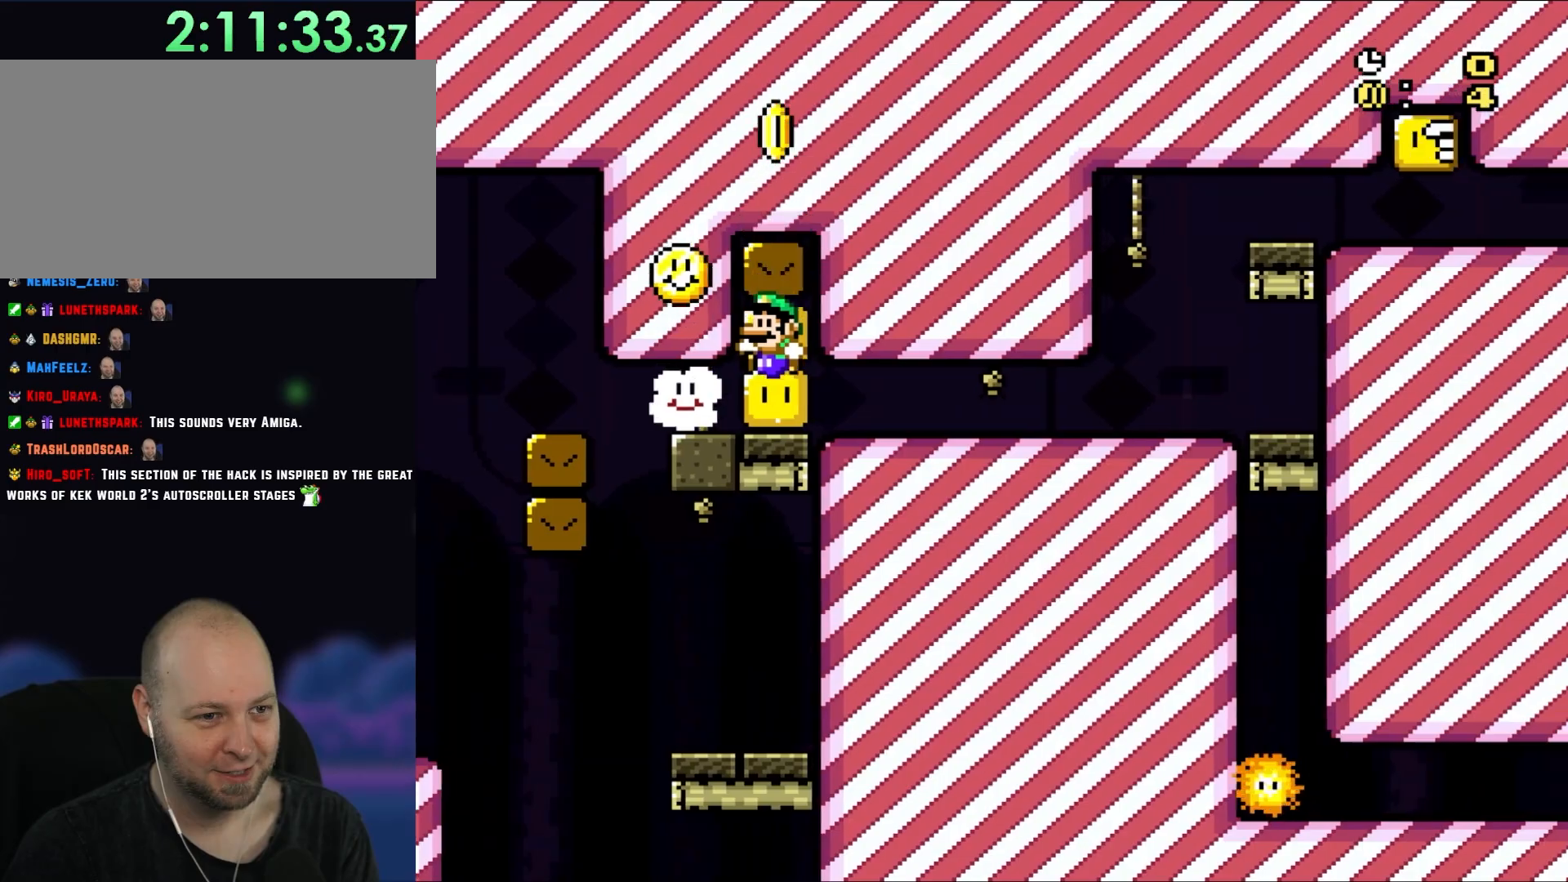
Gameplay with a controller (Nintendo layout); each line is a JSON object with the inputs held at the frame after it. "events" lists button and stick changes between this image and that frame as [ms after this image, input, new state], when the widget could be followed in between. Not read: L1 L3 R3.
{"buttons": ["Y", "DPAD_RIGHT"], "events": [[83, "B", "up"], [150, "DPAD_LEFT", "down"], [417, "DPAD_LEFT", "up"], [450, "DPAD_RIGHT", "down"]]}
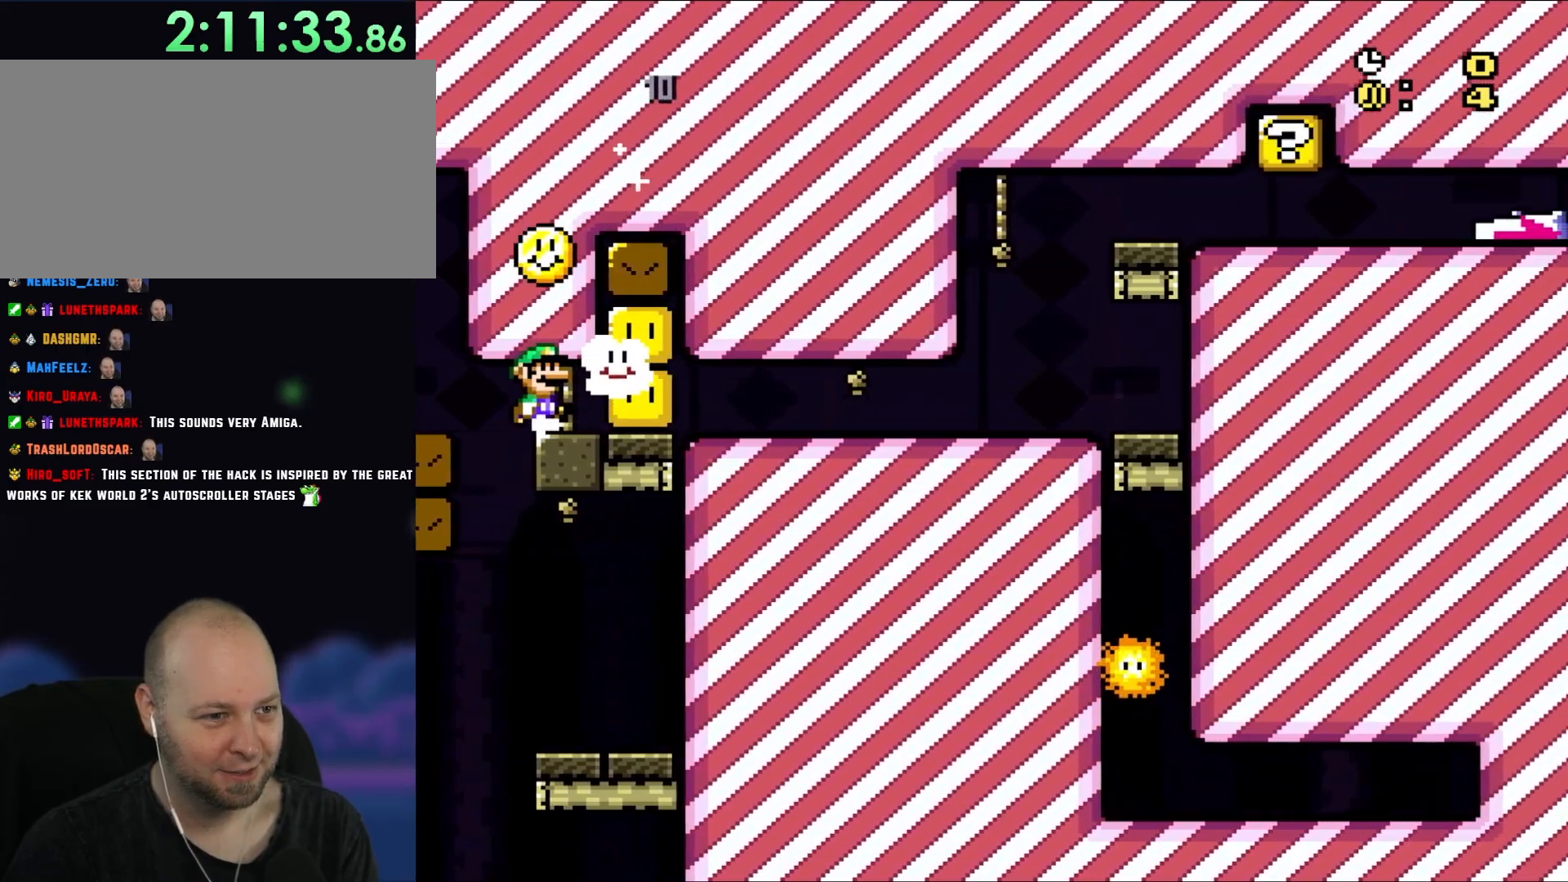
{"buttons": ["Y", "DPAD_RIGHT"], "events": [[50, "DPAD_RIGHT", "up"], [217, "DPAD_RIGHT", "down"]]}
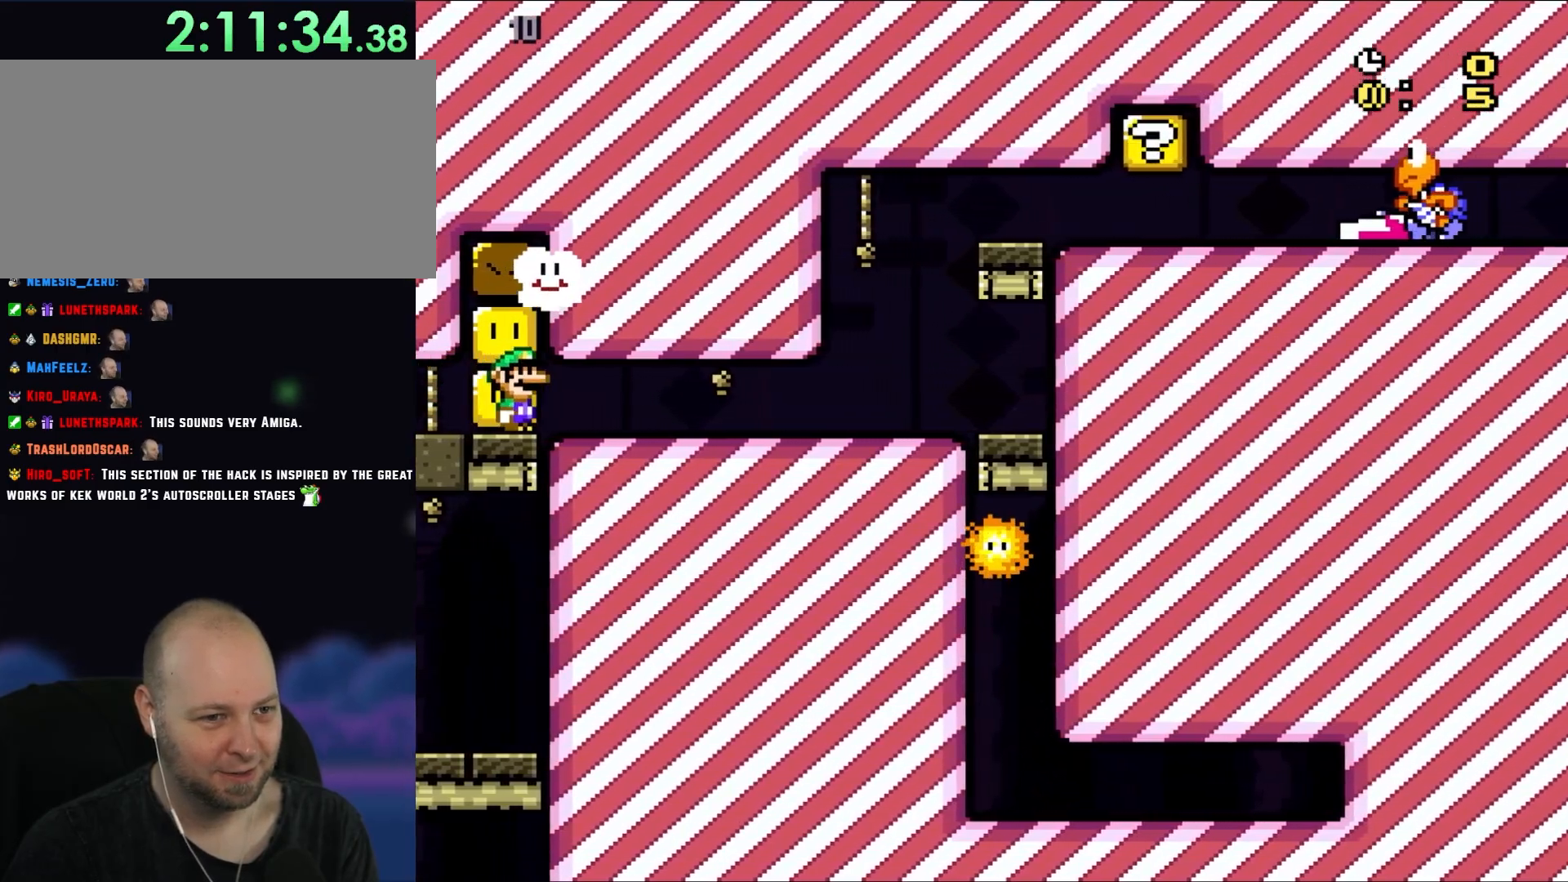
{"buttons": ["Y", "DPAD_RIGHT"], "events": []}
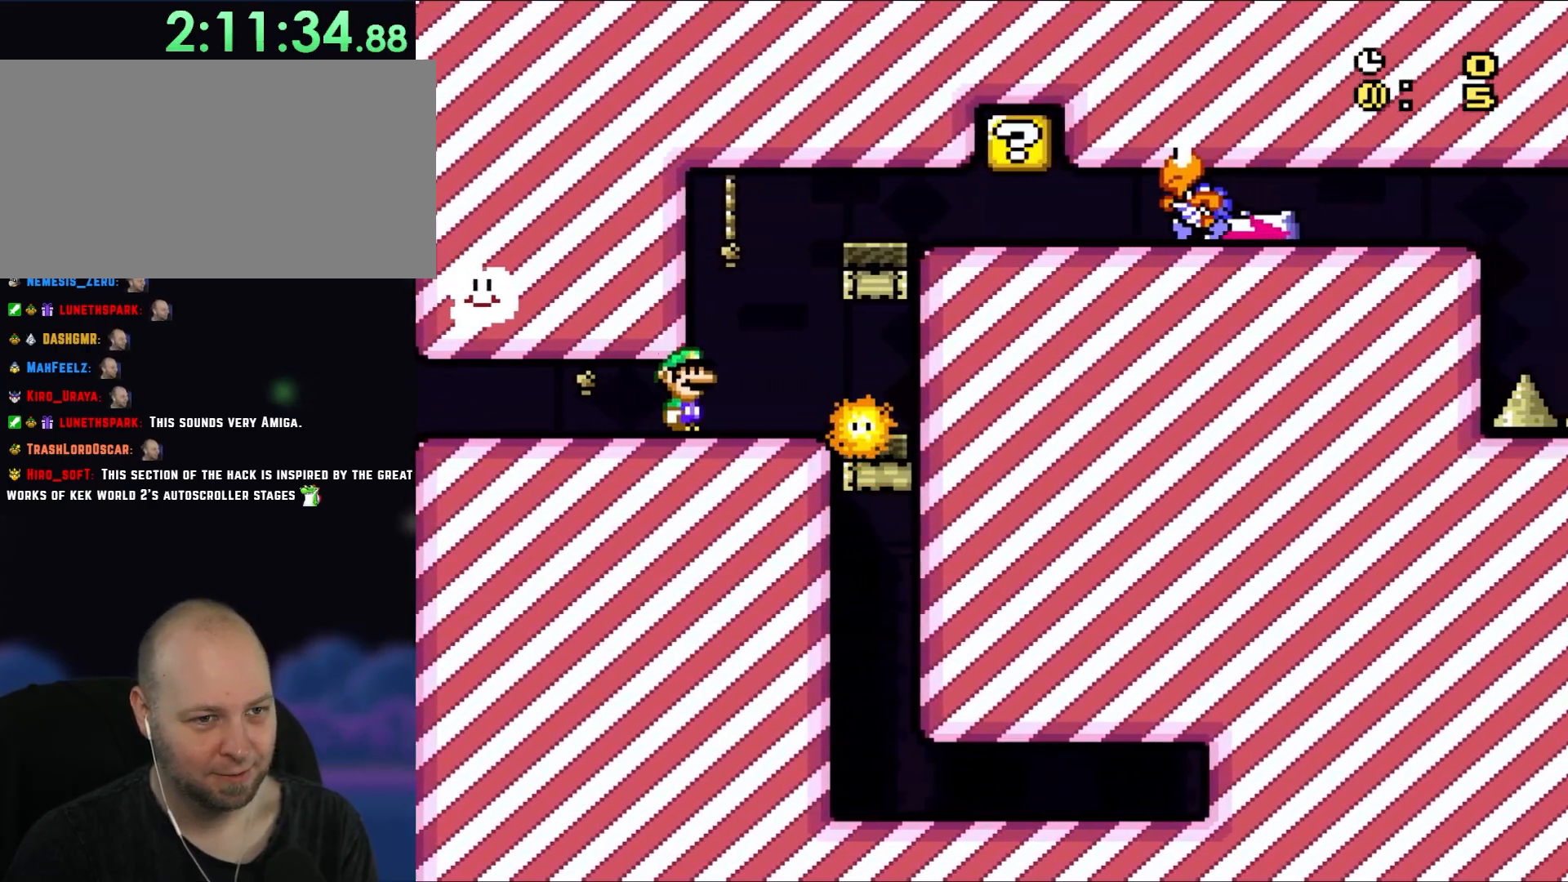
{"buttons": ["Y", "DPAD_RIGHT"], "events": [[183, "B", "down"], [417, "B", "up"]]}
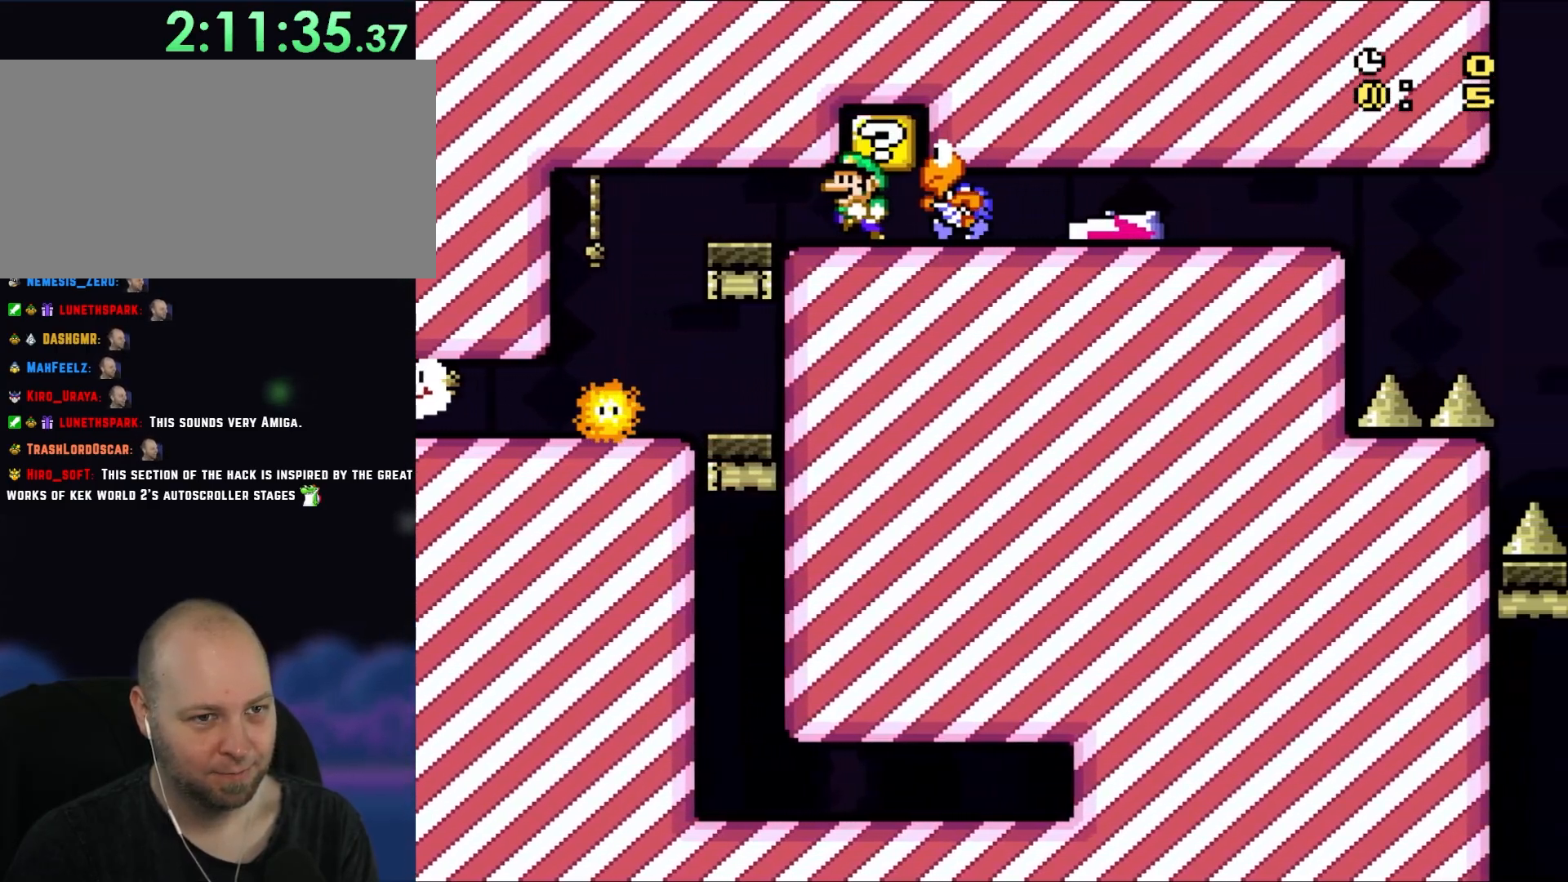
{"buttons": ["Y", "DPAD_RIGHT"], "events": [[50, "DPAD_LEFT", "down"], [50, "DPAD_RIGHT", "up"], [50, "DPAD_UP", "down"], [67, "DPAD_UP", "up"], [100, "B", "down"], [233, "B", "up"], [233, "DPAD_UP", "down"], [283, "DPAD_LEFT", "up"], [283, "DPAD_UP", "up"], [317, "DPAD_RIGHT", "down"]]}
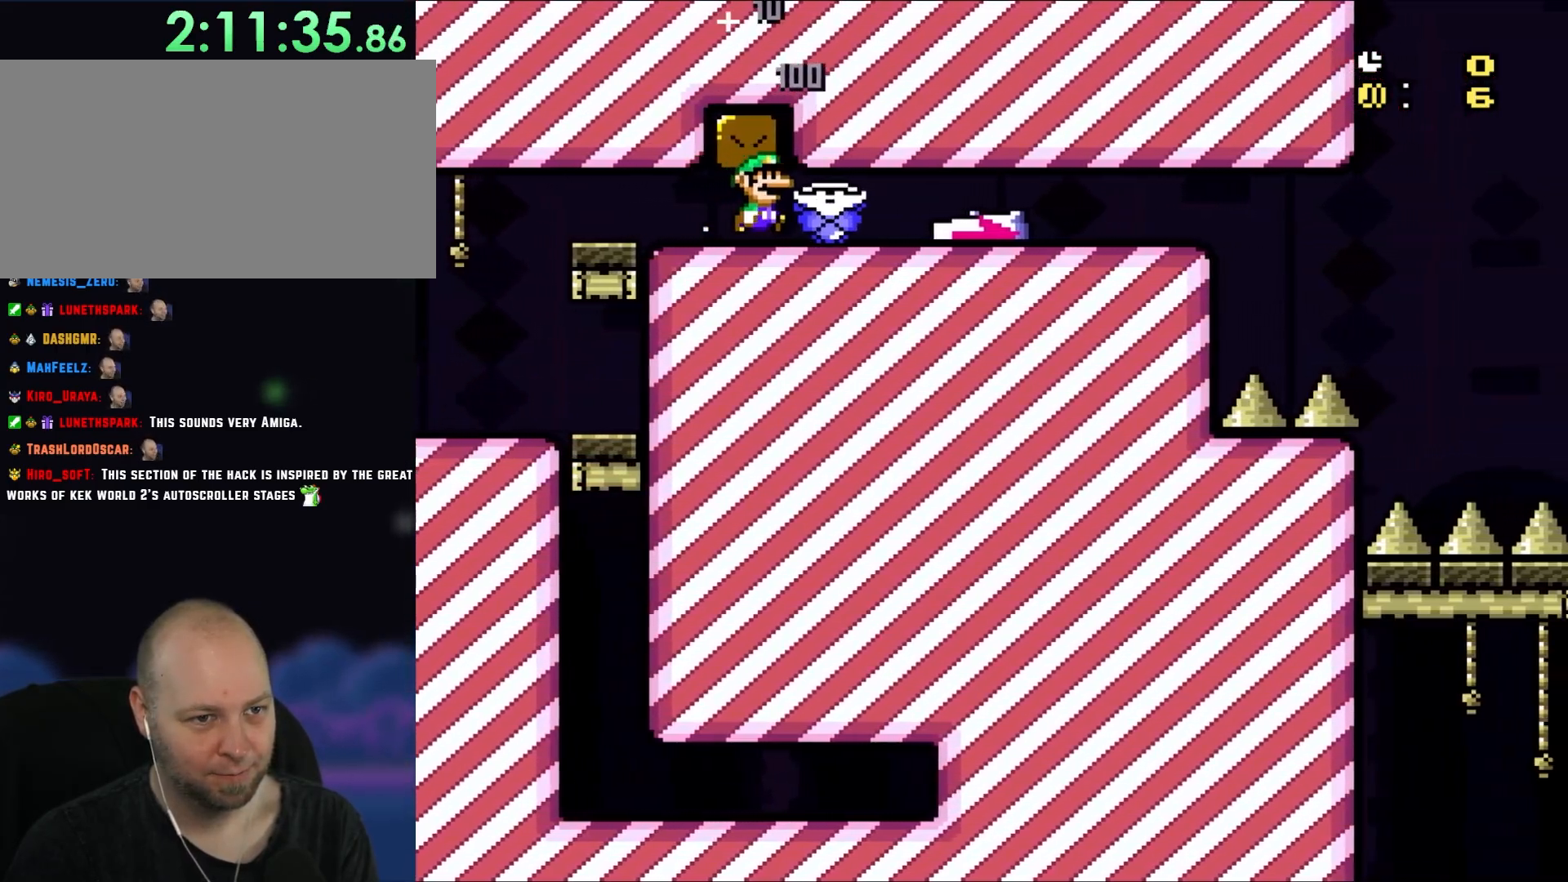
{"buttons": ["B", "Y", "DPAD_RIGHT"], "events": [[250, "Y", "up"], [317, "Y", "down"], [450, "B", "down"]]}
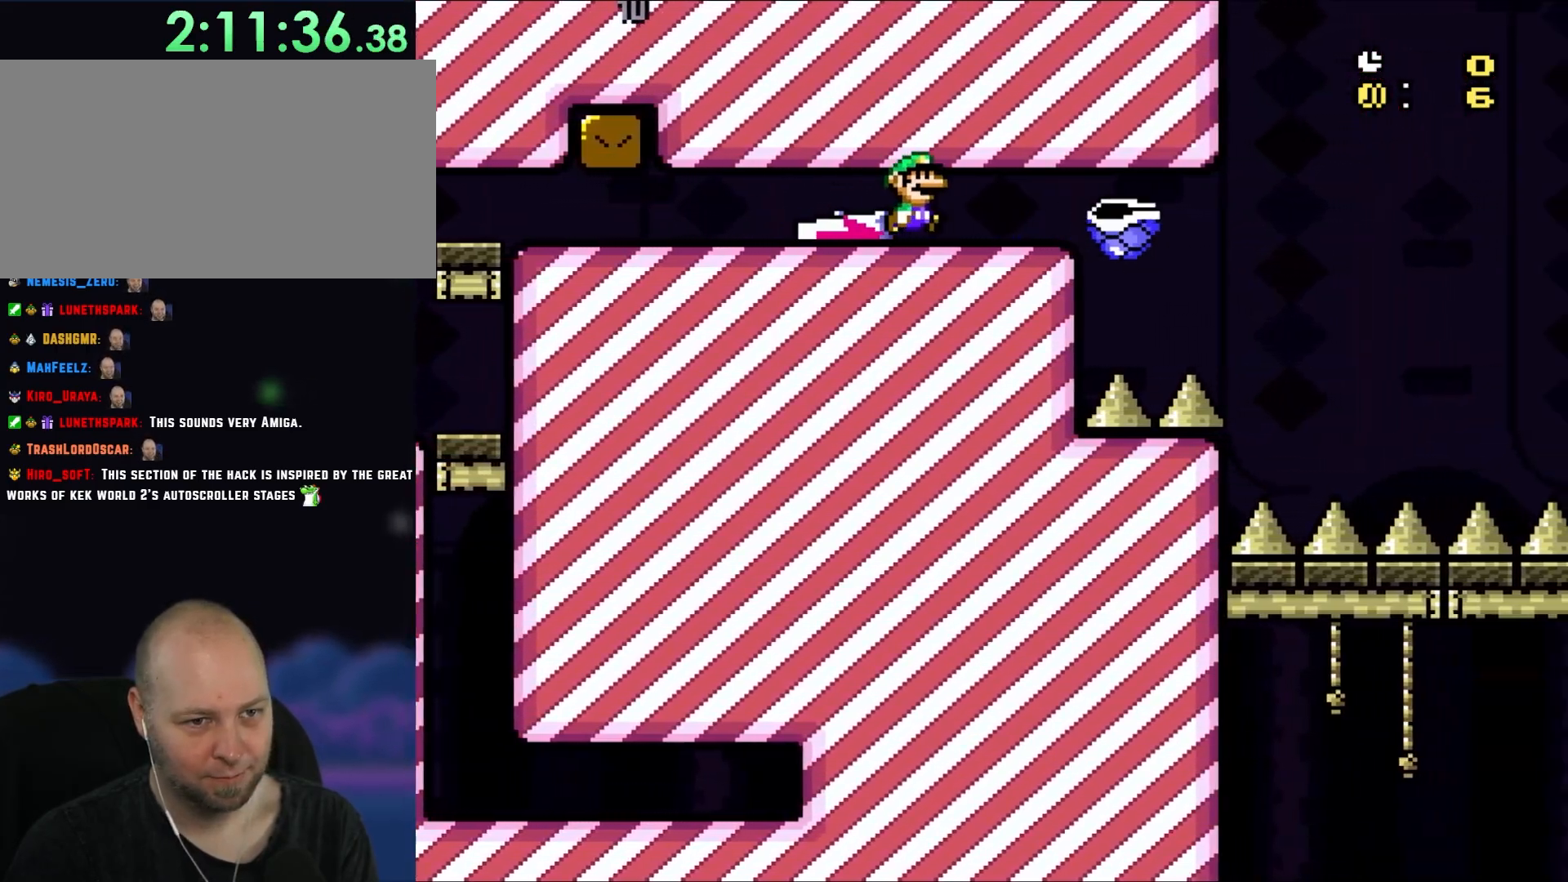
{"buttons": ["B", "Y", "DPAD_RIGHT"], "events": []}
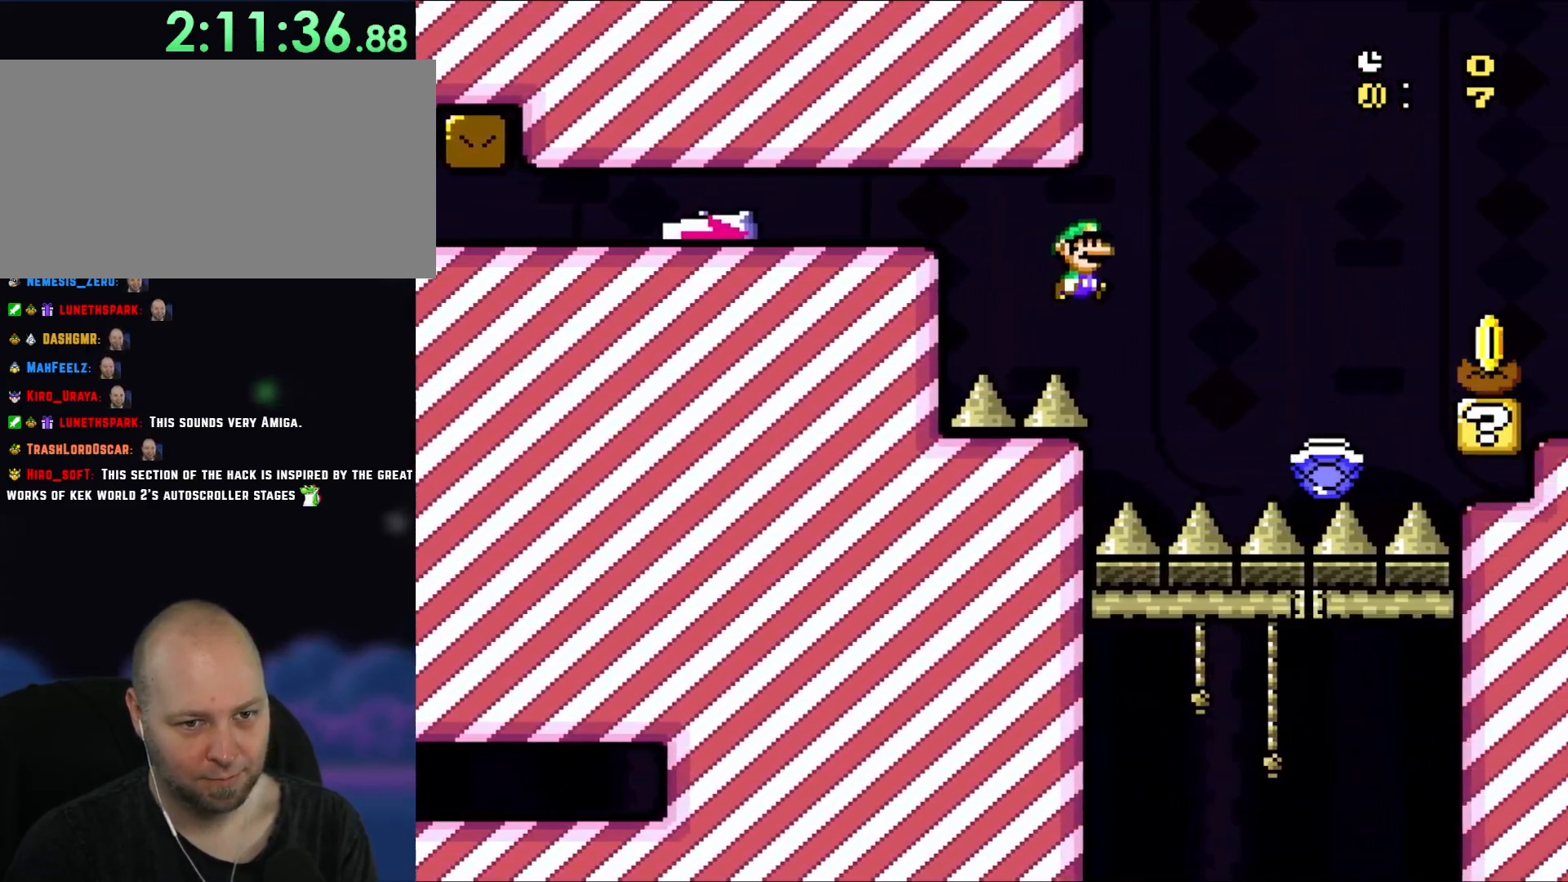
{"buttons": ["Y", "DPAD_RIGHT"], "events": [[67, "B", "up"], [183, "B", "down"], [383, "B", "up"]]}
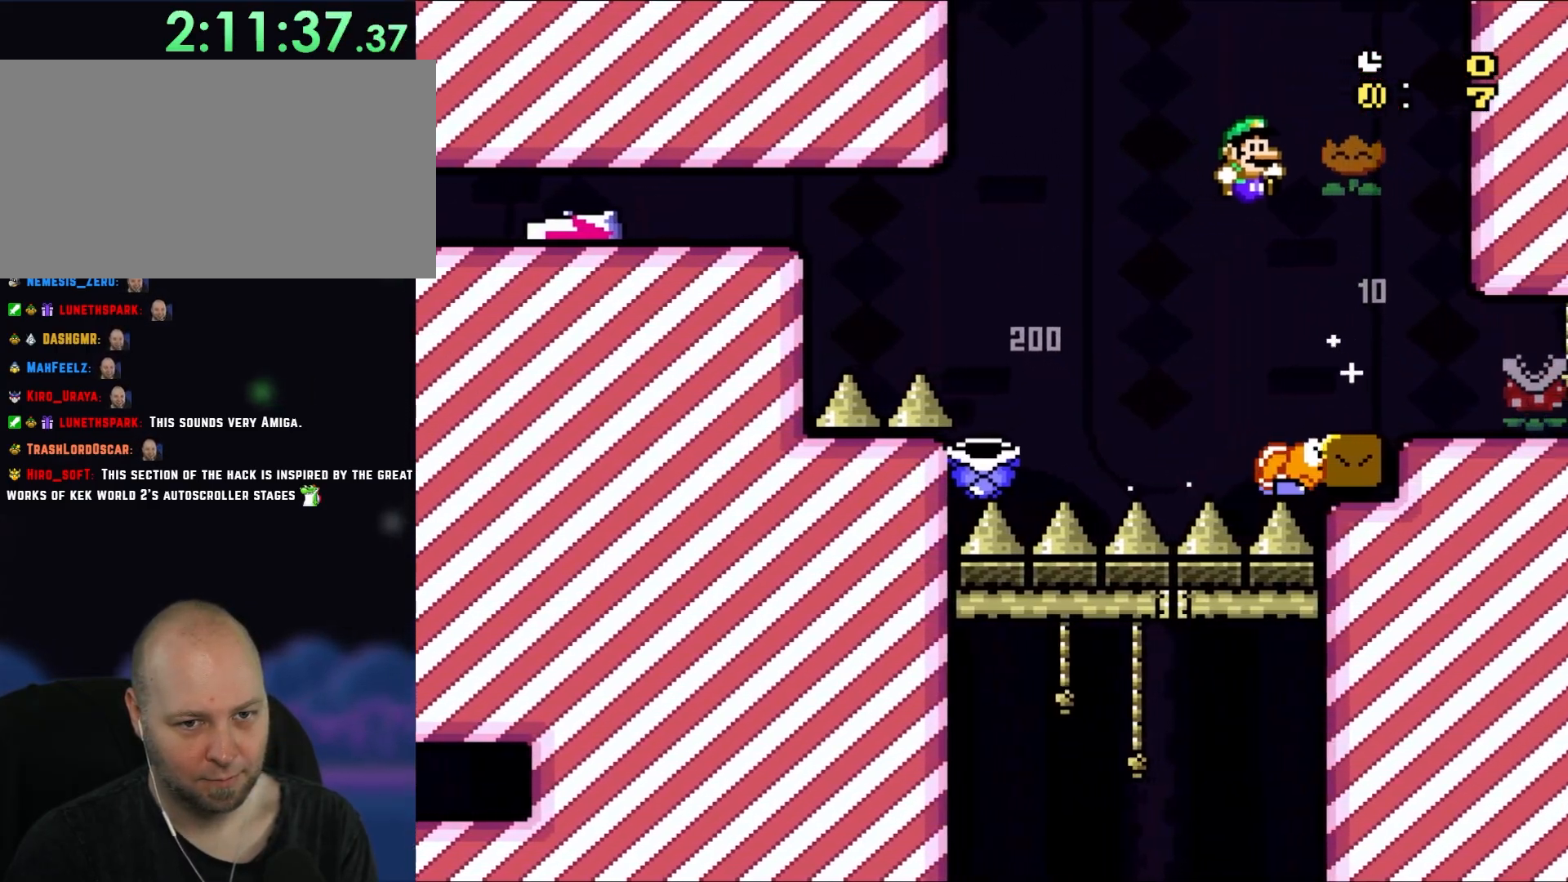
{"buttons": ["Y", "DPAD_LEFT"], "events": [[67, "B", "down"], [217, "DPAD_RIGHT", "up"], [217, "DPAD_UP", "down"], [250, "B", "up"], [250, "DPAD_LEFT", "down"], [250, "DPAD_UP", "up"]]}
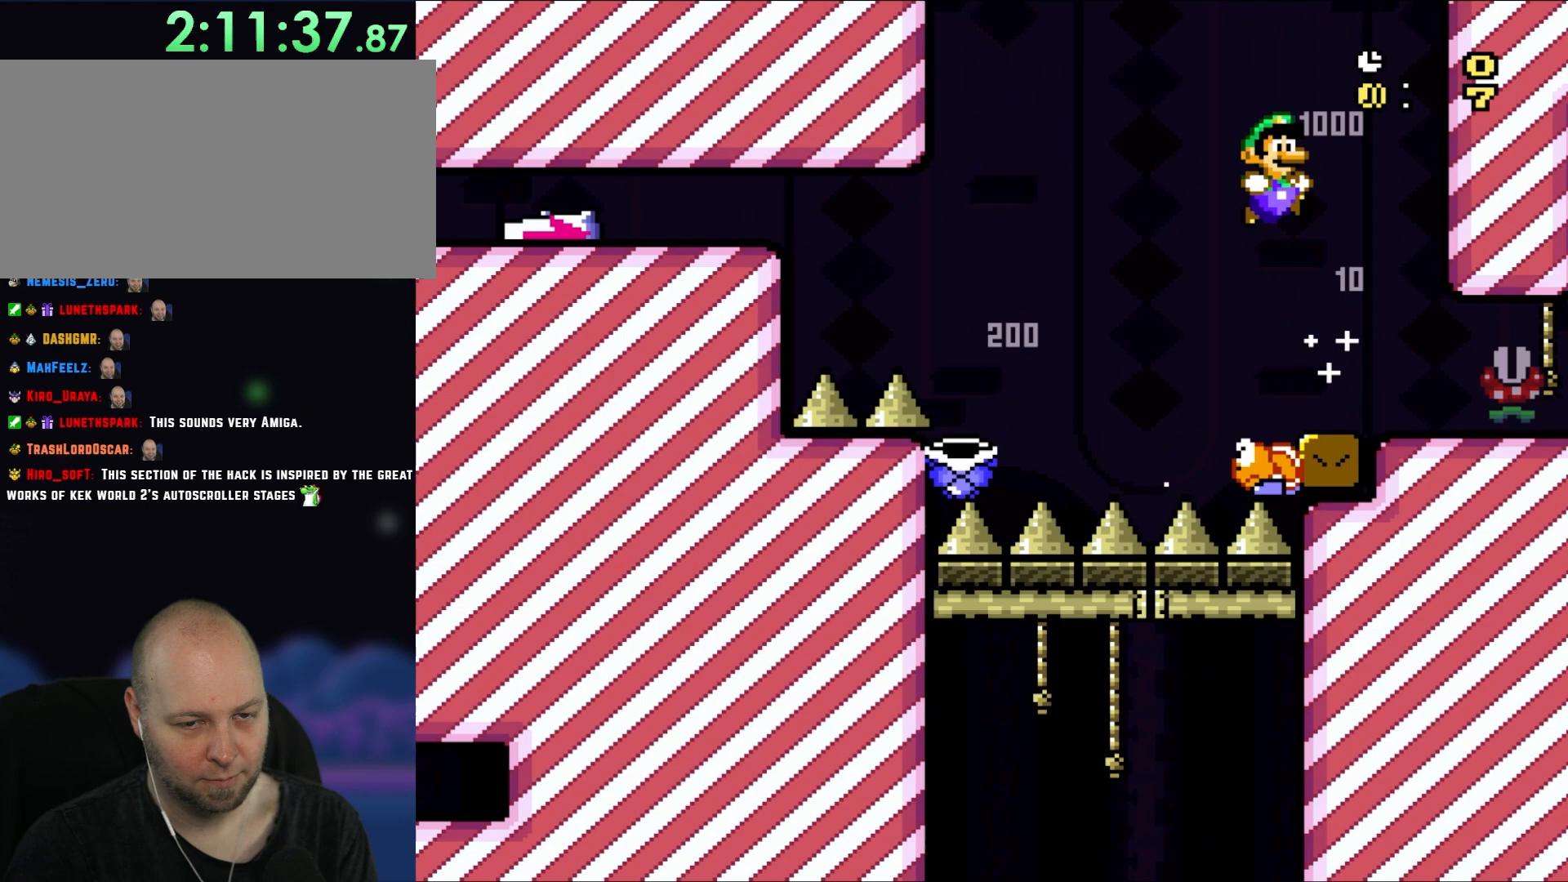
{"buttons": ["Y", "DPAD_LEFT"], "events": [[83, "DPAD_LEFT", "up"], [217, "Y", "up"], [367, "Y", "down"], [450, "DPAD_LEFT", "down"]]}
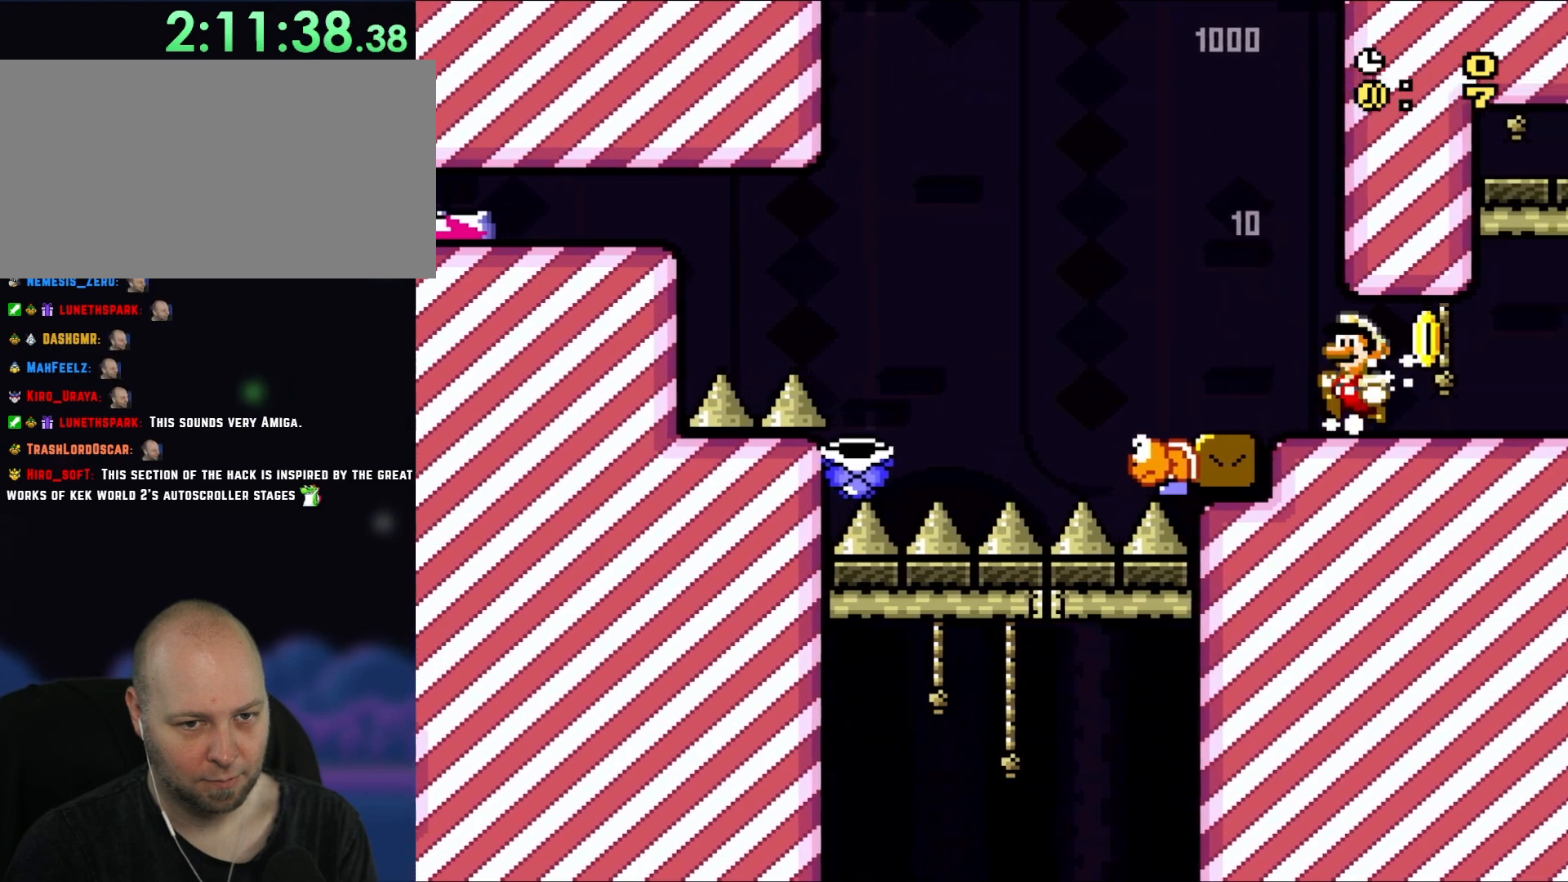
{"buttons": ["DPAD_LEFT"], "events": [[150, "Y", "up"], [217, "Y", "down"], [350, "DPAD_LEFT", "up"], [350, "Y", "up"], [417, "Y", "down"], [467, "DPAD_LEFT", "down"], [467, "Y", "up"]]}
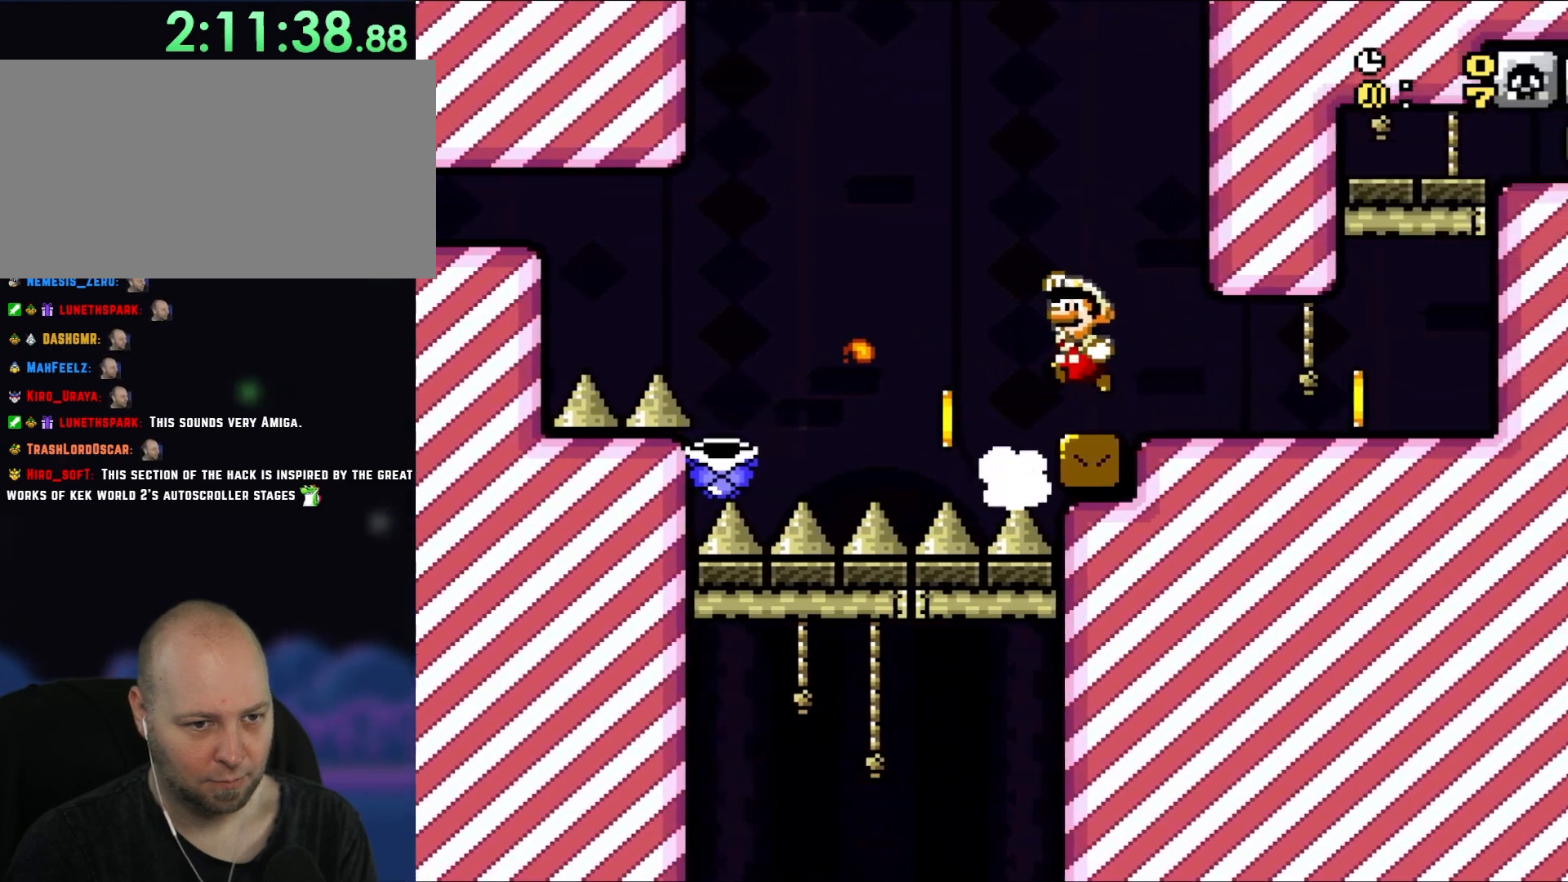
{"buttons": [], "events": [[50, "B", "down"], [50, "Y", "down"], [183, "B", "up"], [183, "Y", "up"], [250, "B", "down"], [250, "Y", "down"], [350, "B", "up"], [350, "Y", "up"], [450, "DPAD_LEFT", "up"]]}
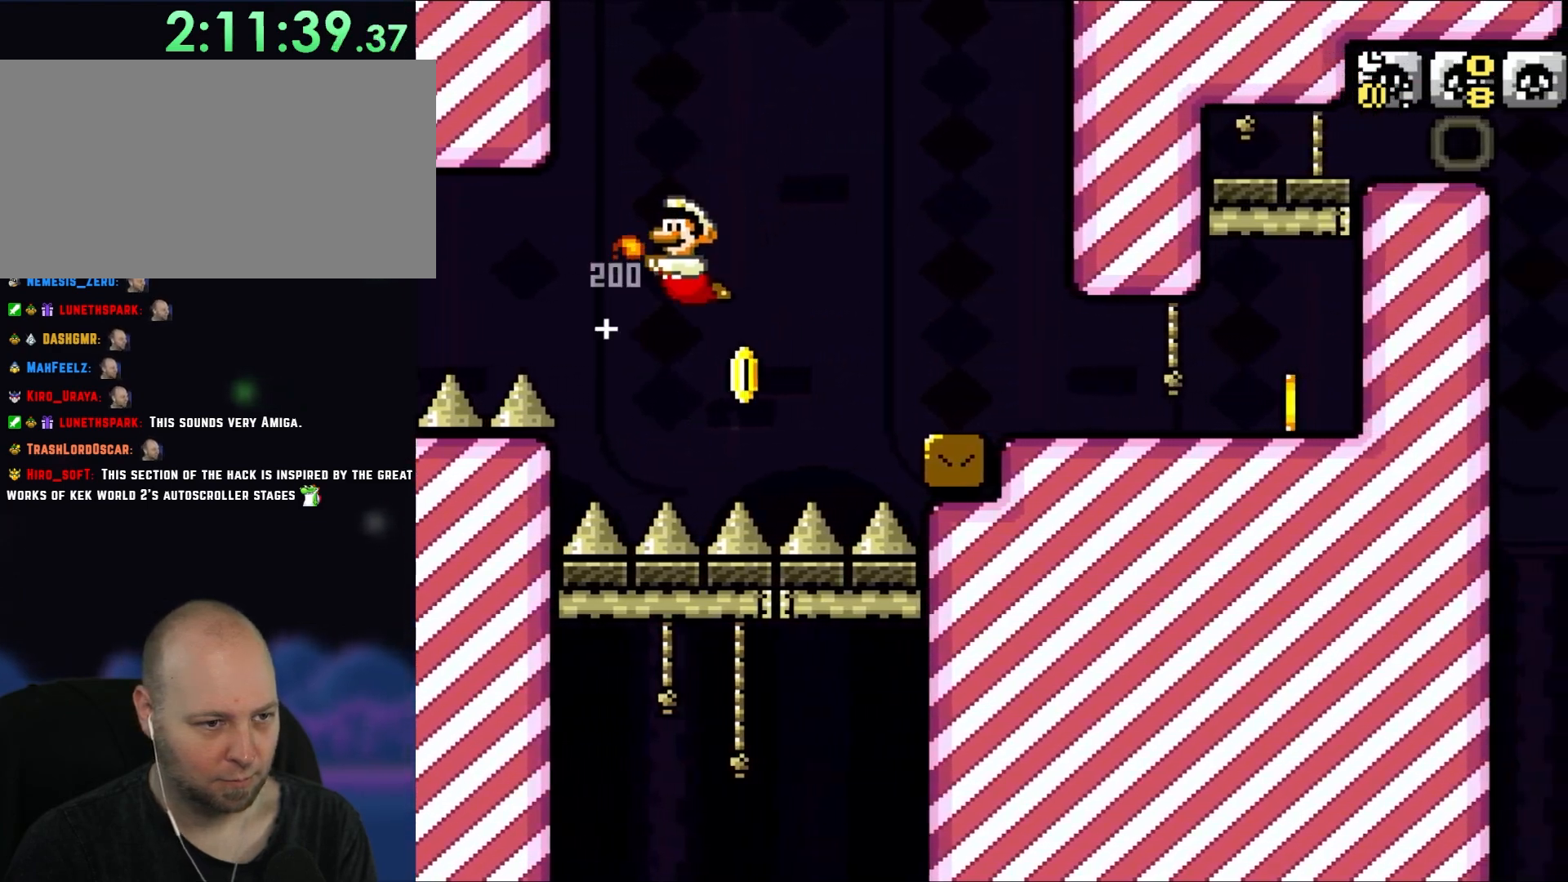
{"buttons": ["Y", "DPAD_RIGHT"], "events": [[50, "Y", "down"], [117, "DPAD_RIGHT", "down"]]}
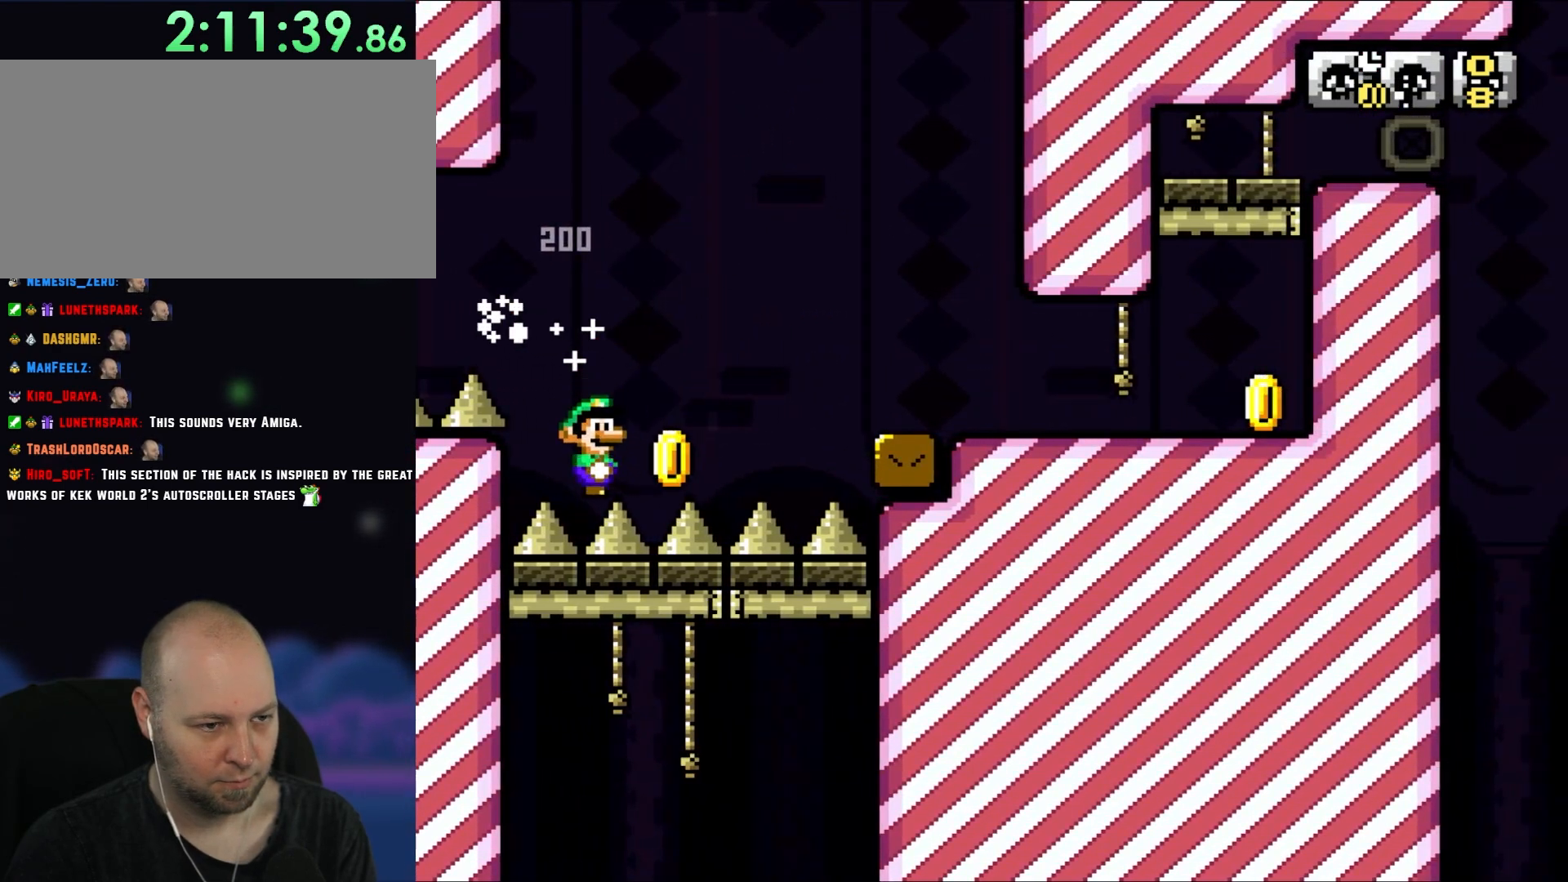
{"buttons": ["Y", "DPAD_RIGHT"], "events": []}
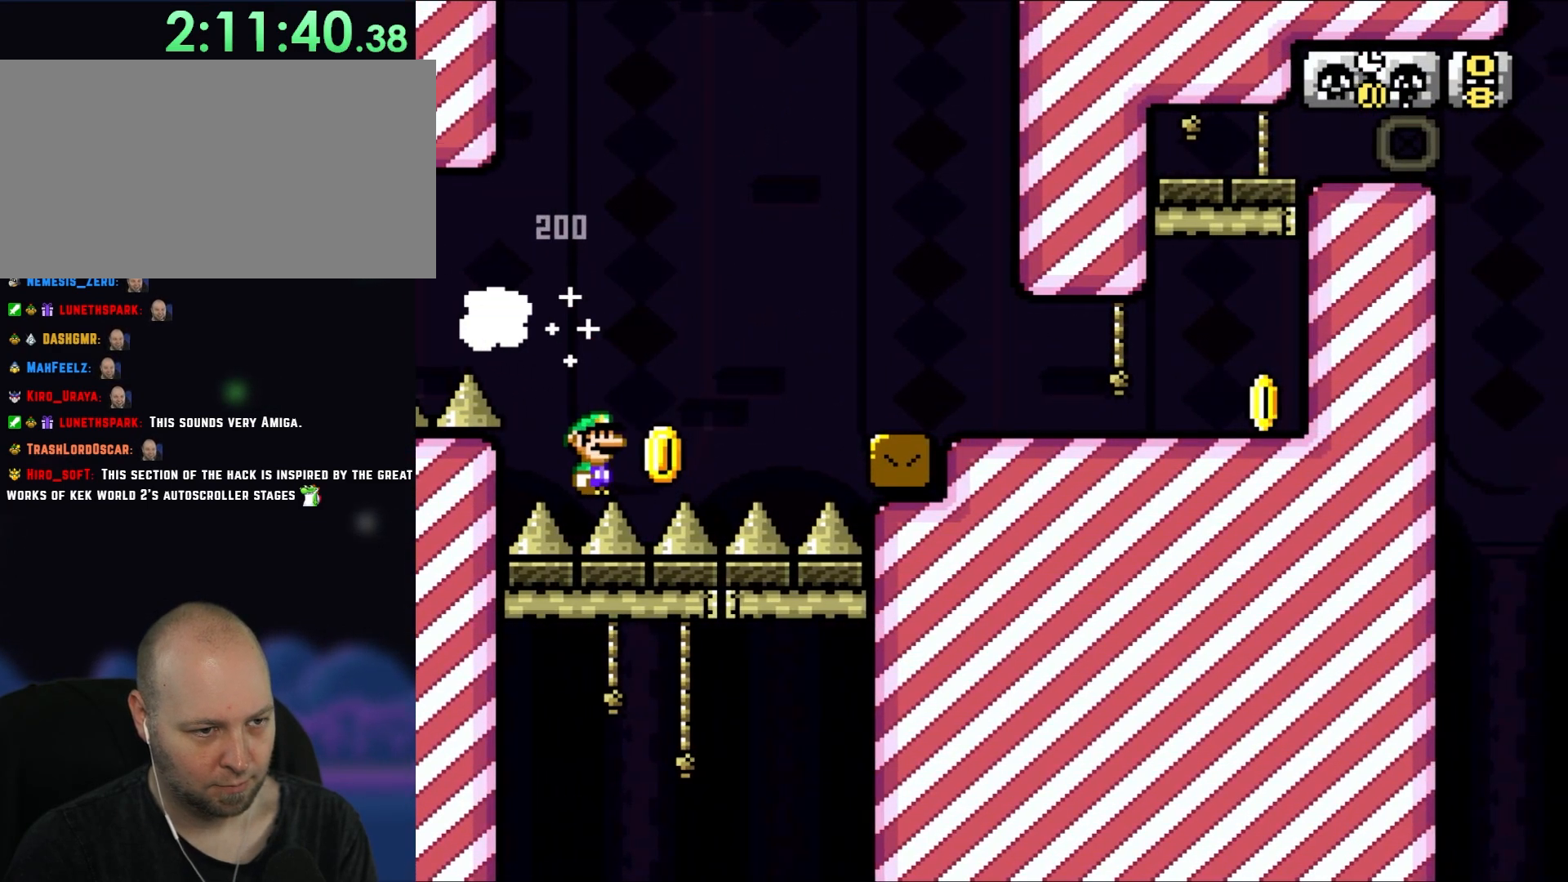
{"buttons": ["Y", "DPAD_RIGHT"], "events": [[300, "B", "down"], [417, "B", "up"]]}
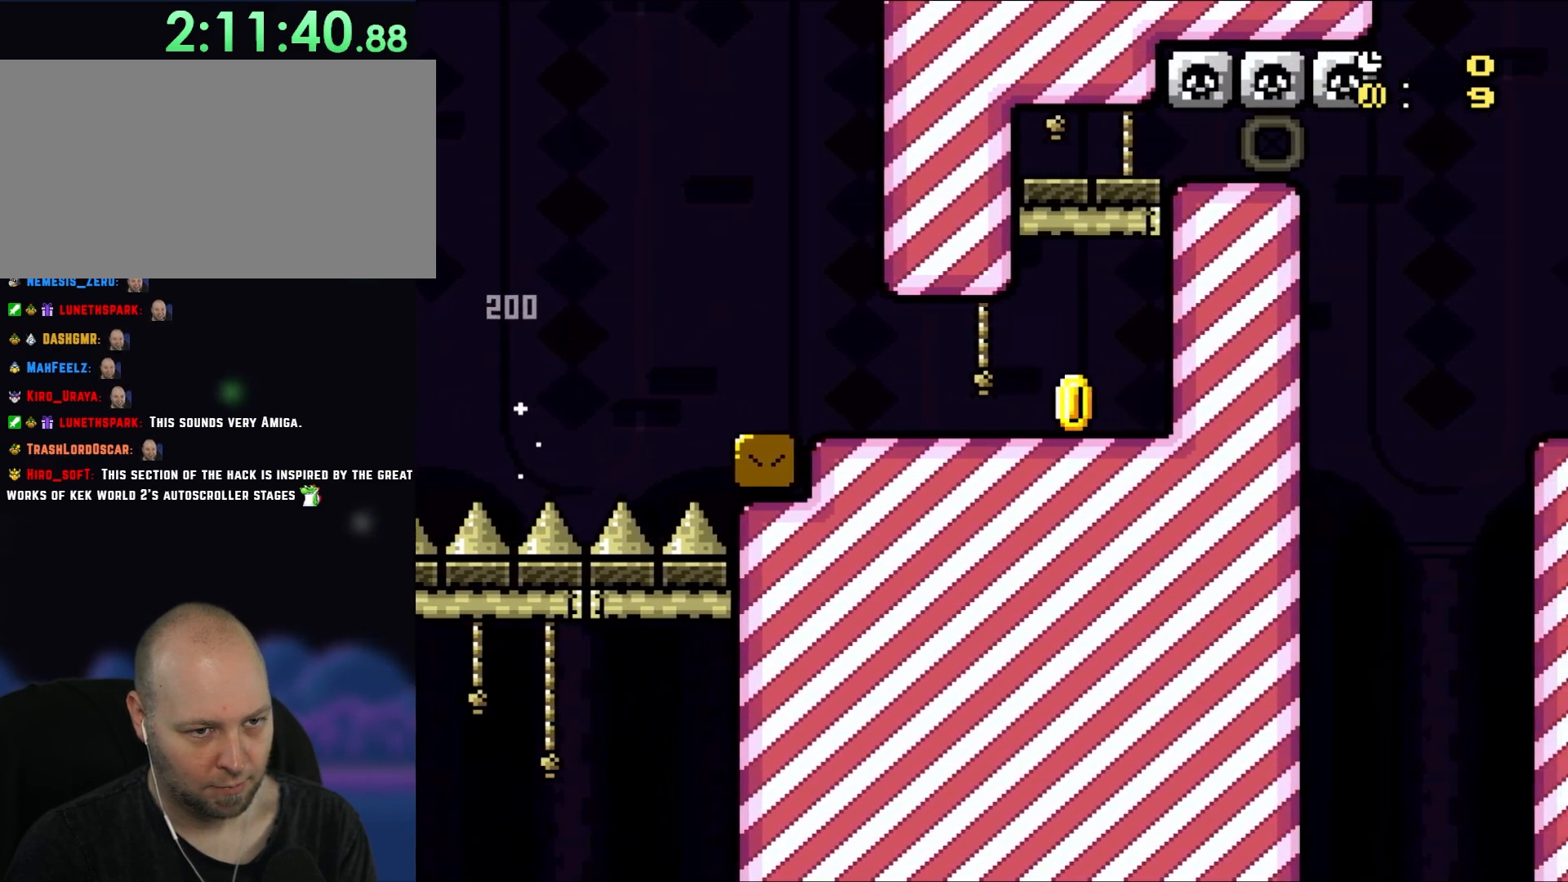
{"buttons": ["Y", "DPAD_RIGHT"], "events": []}
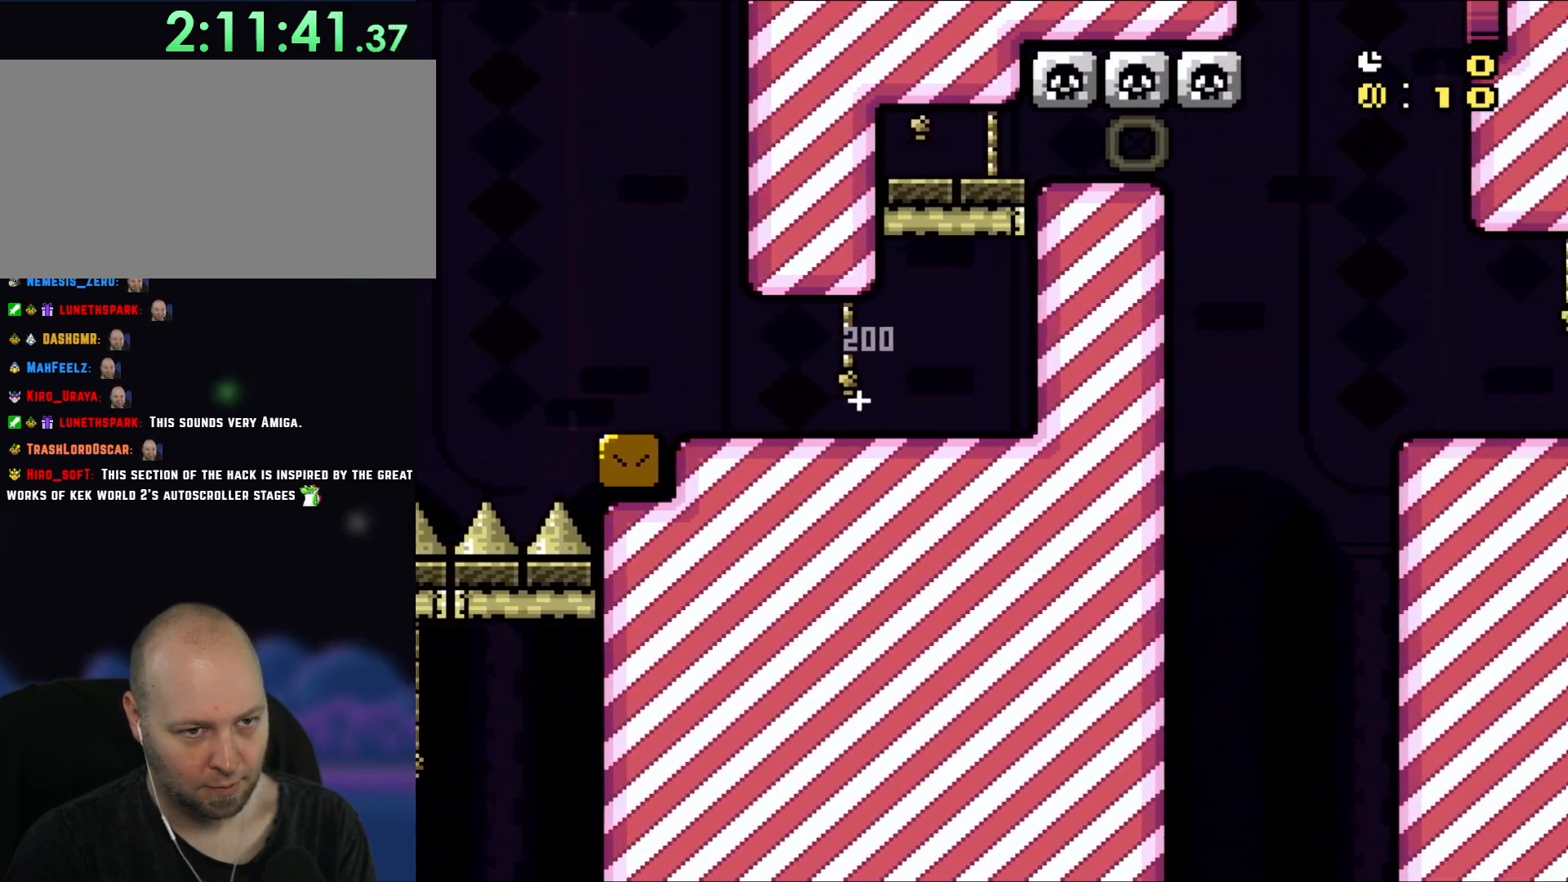
{"buttons": ["B", "Y", "DPAD_RIGHT"], "events": [[150, "B", "down"], [150, "DPAD_LEFT", "down"], [150, "DPAD_RIGHT", "up"], [150, "DPAD_UP", "down"], [183, "DPAD_UP", "up"], [217, "DPAD_UP", "down"], [233, "DPAD_LEFT", "up"], [300, "DPAD_RIGHT", "down"], [300, "DPAD_UP", "up"]]}
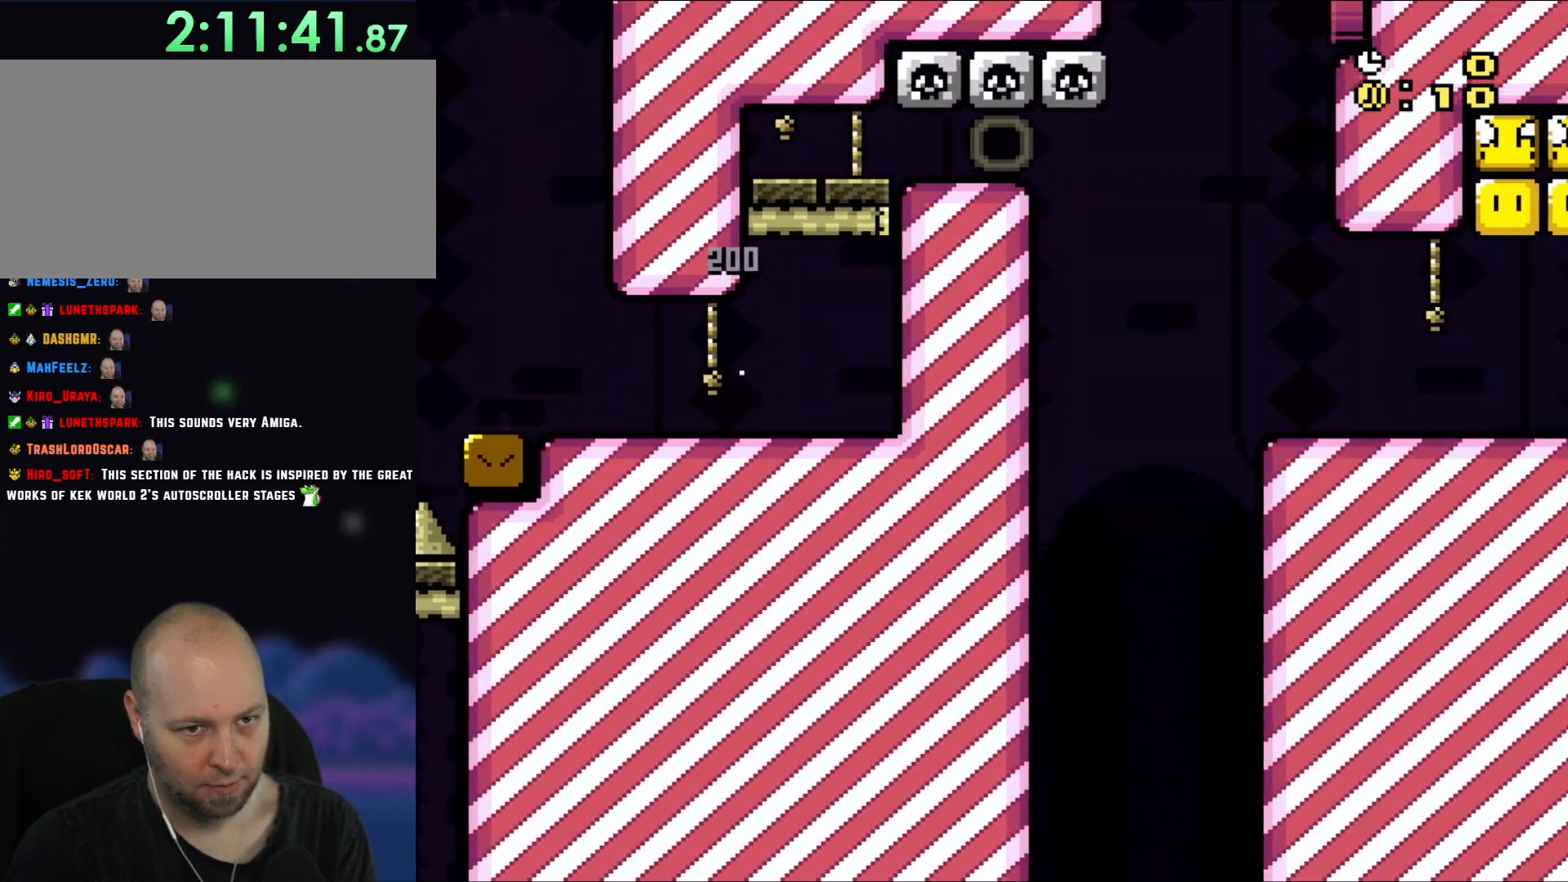
{"buttons": ["B", "Y", "DPAD_RIGHT"], "events": []}